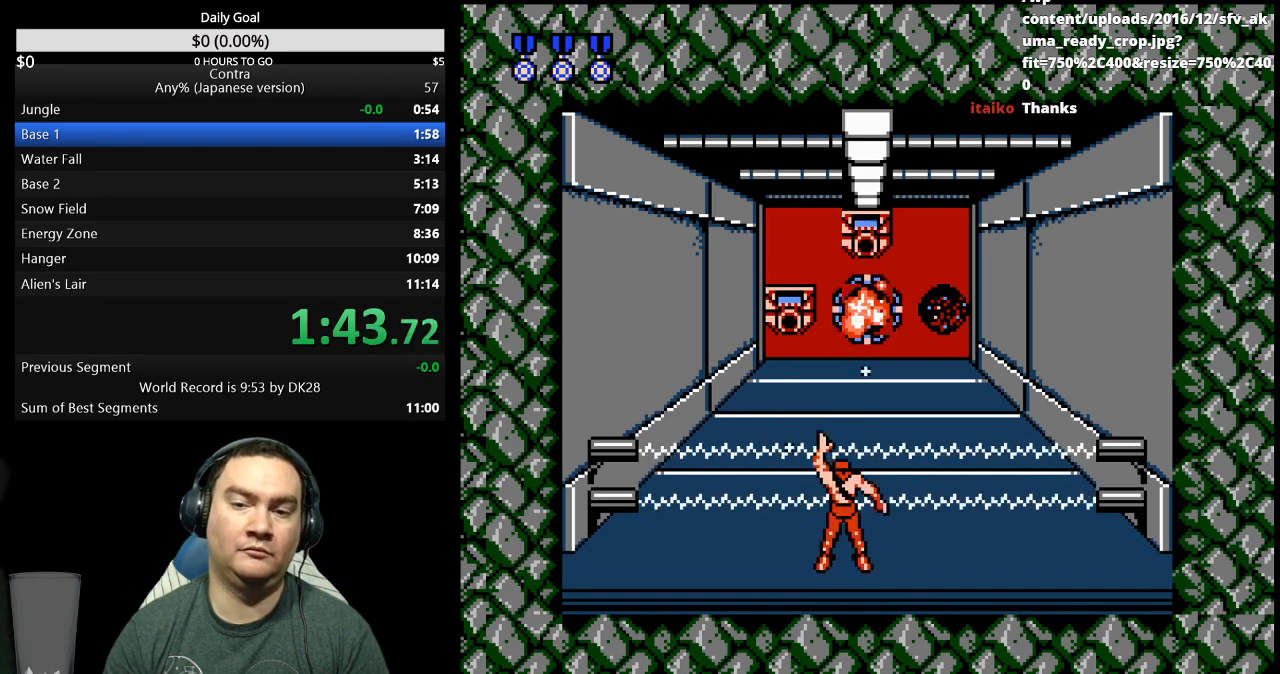
Gameplay with a controller (Nintendo layout); each line is a JSON object with the inputs held at the frame after it. "events" lists button and stick changes between this image and that frame as [ms after this image, input, new state], when the widget could be followed in between. Not read: L3 R3 START.
{"buttons": ["DPAD_UP"], "events": []}
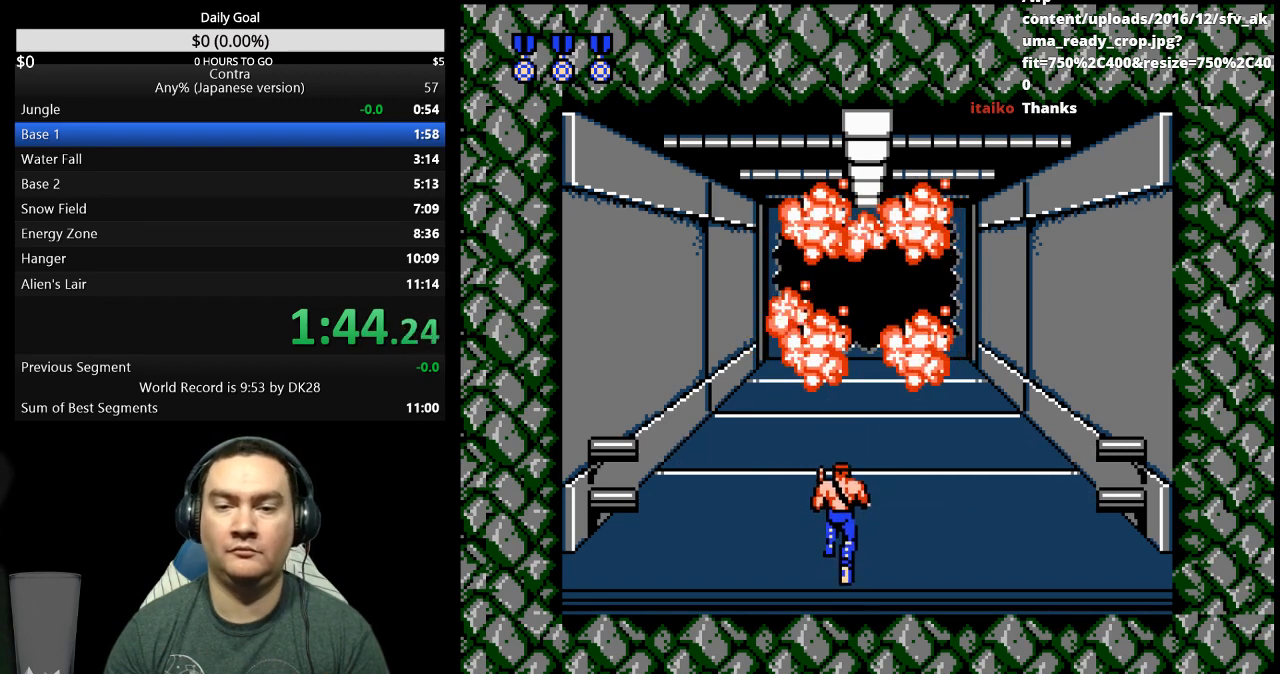
{"buttons": ["DPAD_UP"], "events": []}
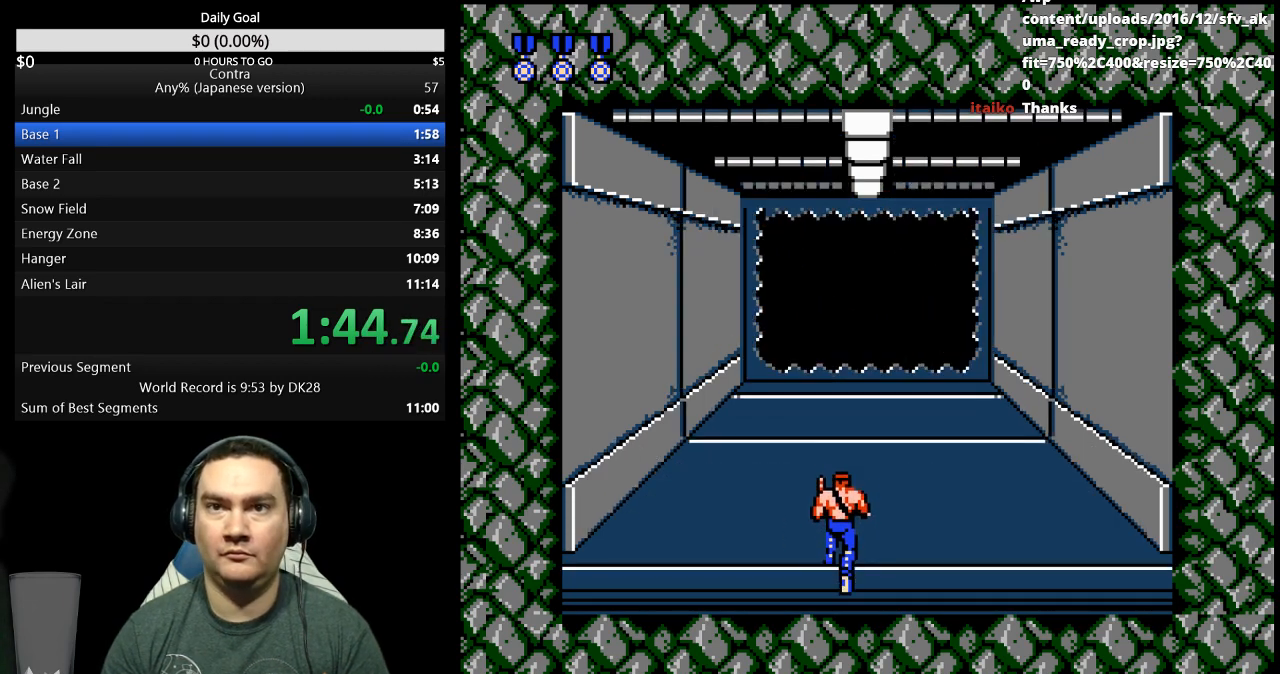
{"buttons": ["DPAD_UP"], "events": []}
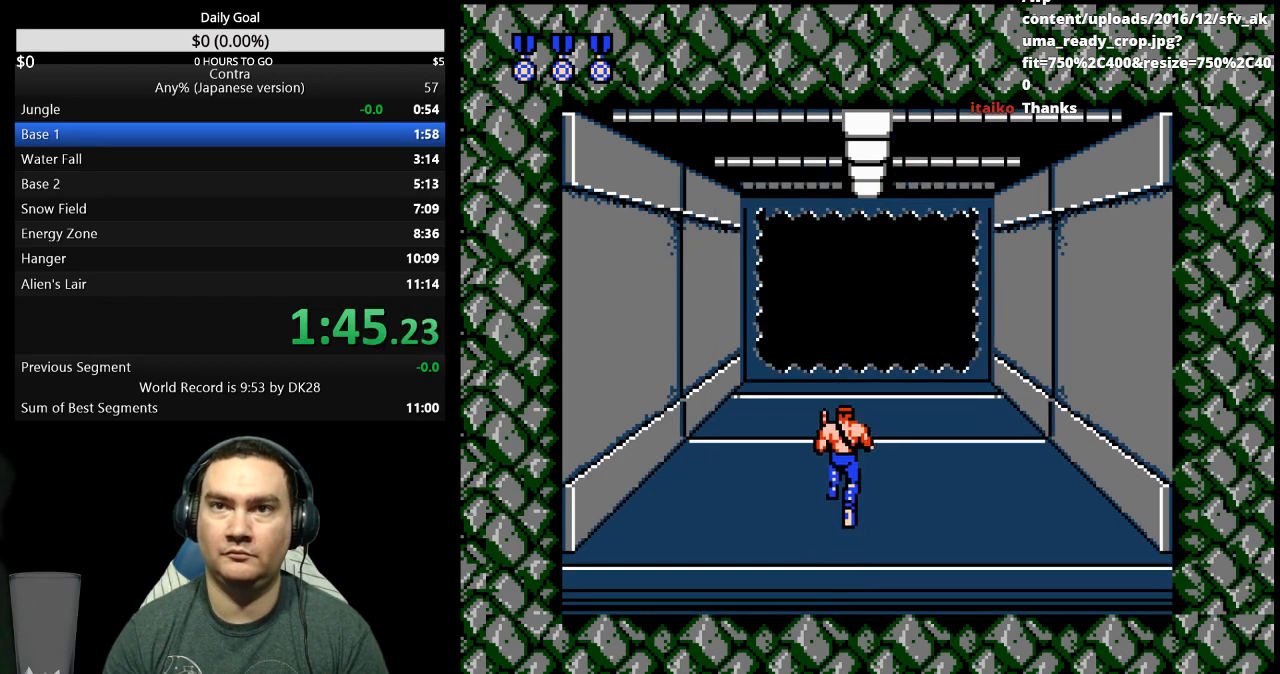
{"buttons": ["DPAD_UP"], "events": []}
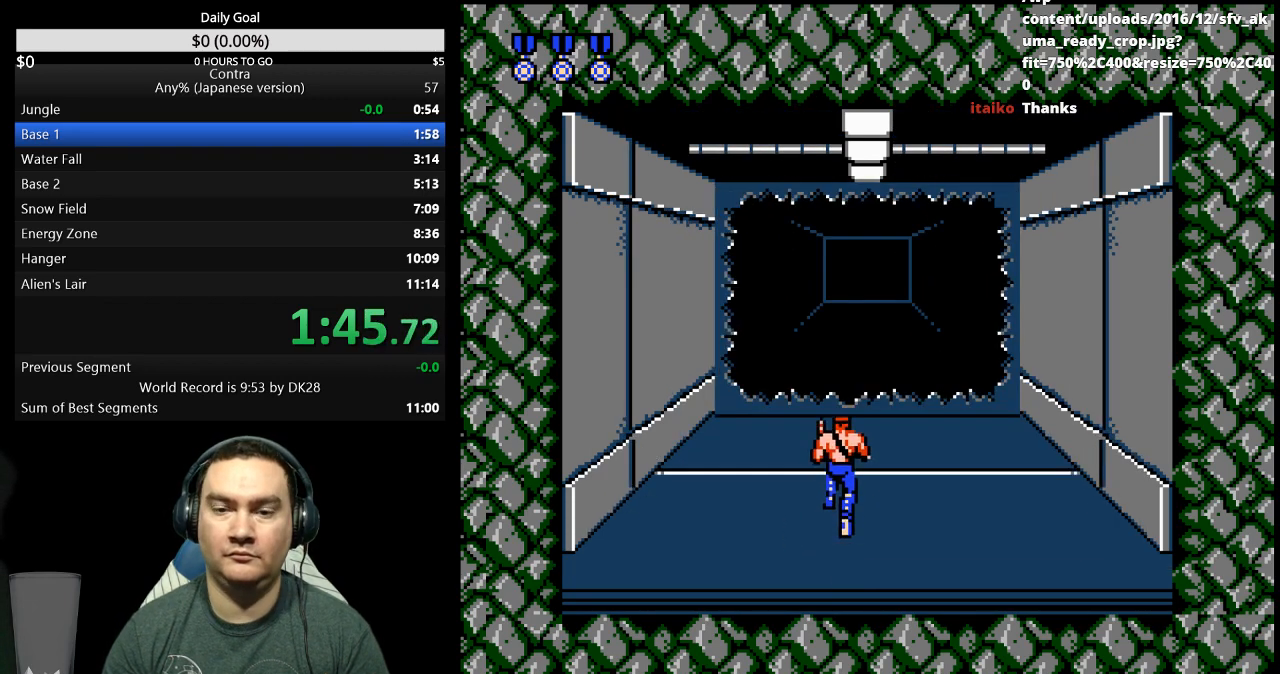
{"buttons": ["DPAD_UP"], "events": []}
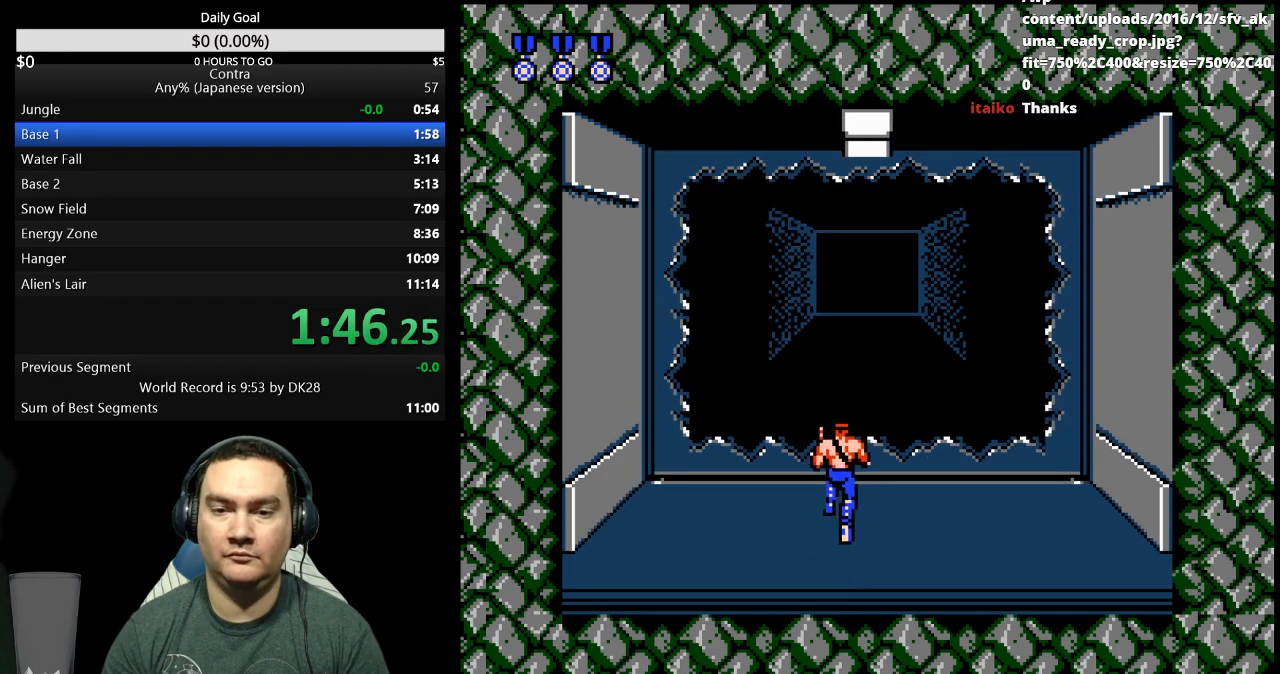
{"buttons": [], "events": [[367, "DPAD_LEFT", "down"], [433, "DPAD_UP", "up"], [500, "DPAD_LEFT", "up"]]}
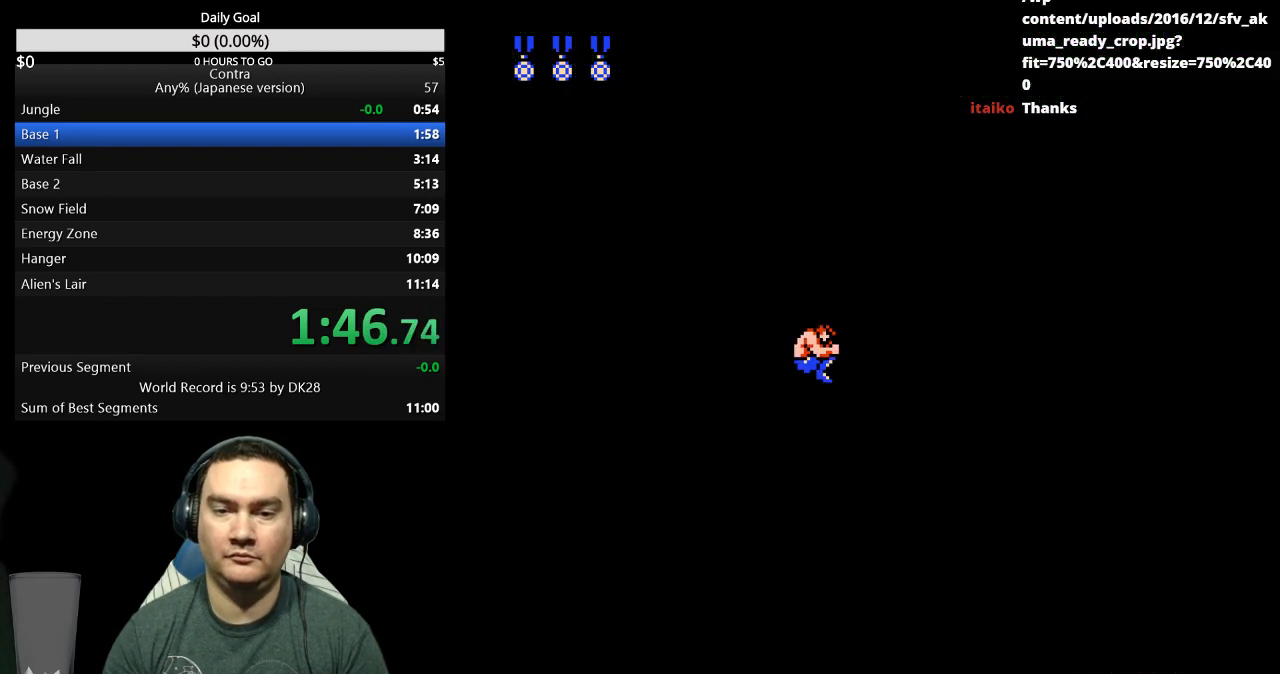
{"buttons": [], "events": [[33, "B", "down"], [100, "B", "up"], [100, "DPAD_LEFT", "down"], [300, "DPAD_LEFT", "up"]]}
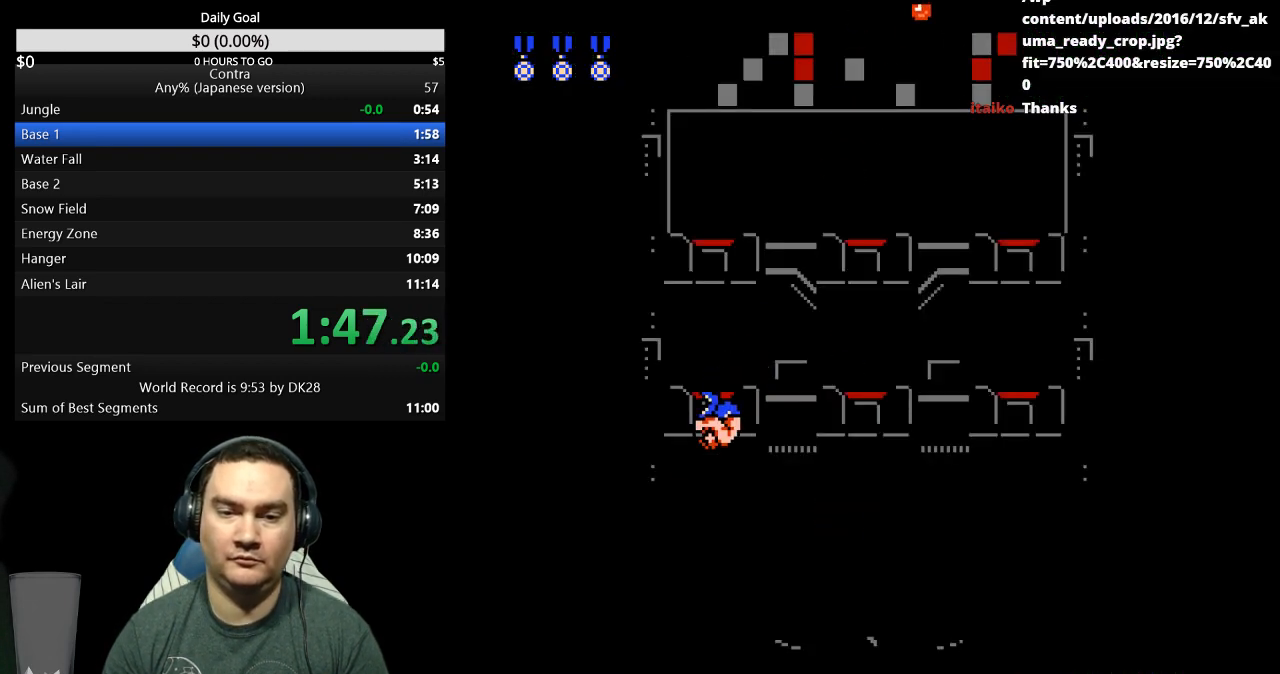
{"buttons": ["DPAD_LEFT"], "events": [[67, "DPAD_LEFT", "down"]]}
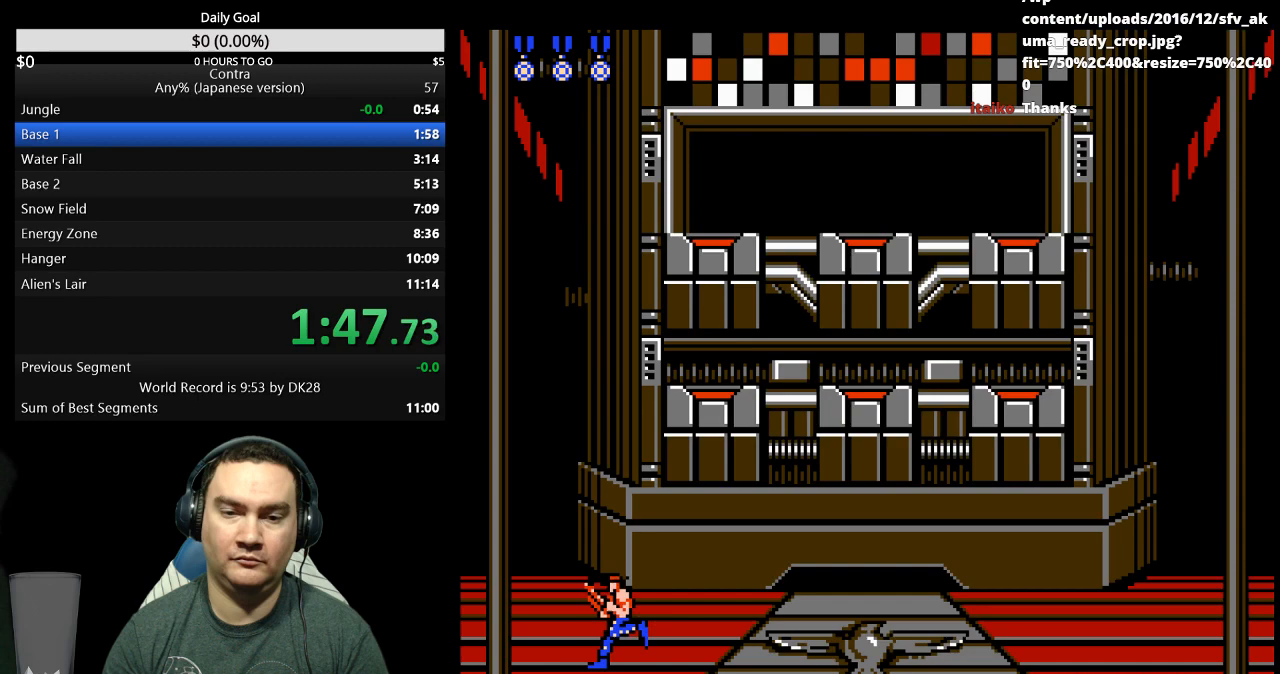
{"buttons": ["DPAD_LEFT"], "events": []}
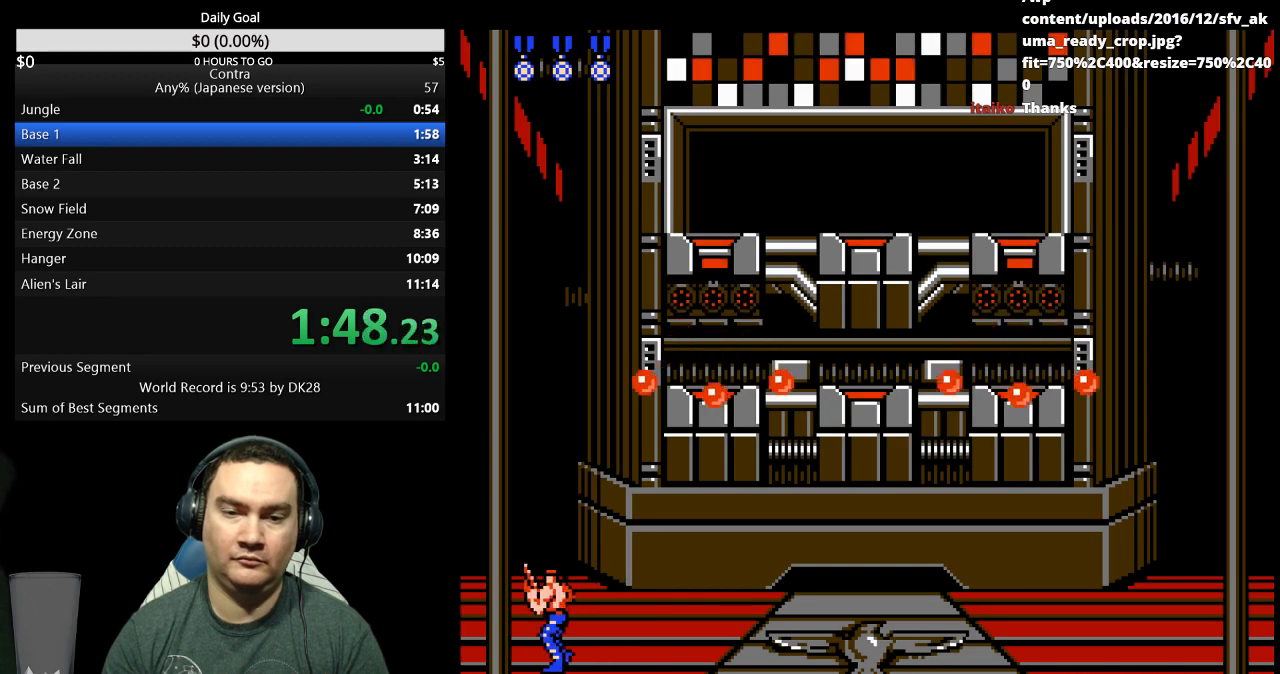
{"buttons": ["DPAD_UP", "DPAD_RIGHT"], "events": [[300, "DPAD_LEFT", "up"], [300, "DPAD_UP", "down"], [333, "B", "down"], [333, "DPAD_RIGHT", "down"], [500, "B", "up"]]}
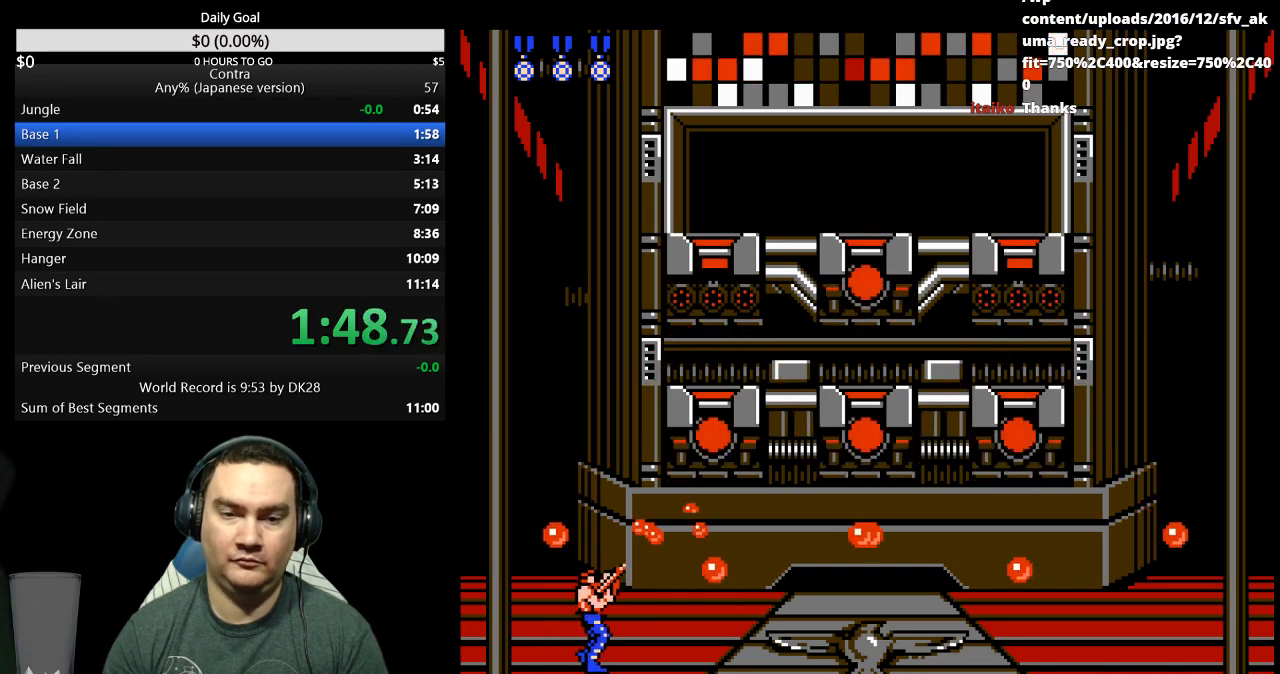
{"buttons": ["A", "B", "DPAD_UP", "DPAD_RIGHT"], "events": [[133, "B", "down"], [233, "A", "down"], [400, "A", "up"], [400, "B", "up"], [467, "A", "down"], [467, "B", "down"]]}
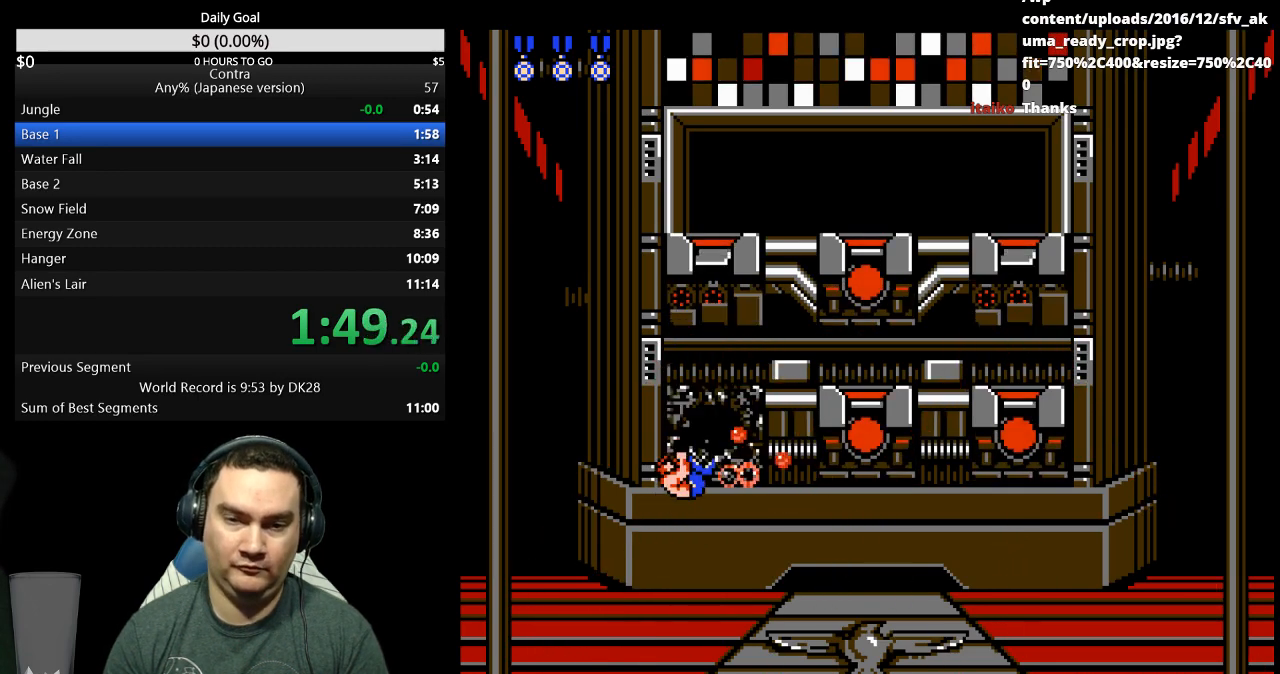
{"buttons": ["DPAD_UP", "DPAD_RIGHT"], "events": [[33, "A", "up"], [133, "B", "up"], [300, "B", "down"], [467, "B", "up"]]}
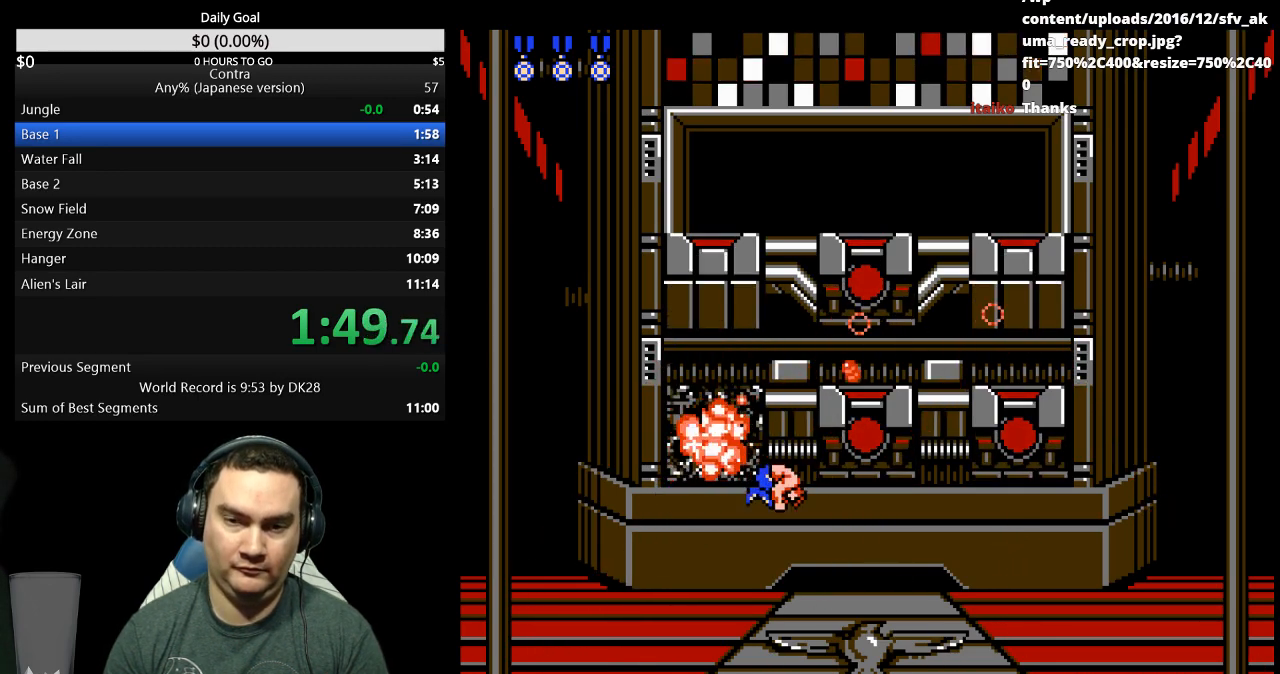
{"buttons": ["B", "DPAD_UP"], "events": [[33, "B", "down"], [167, "A", "down"], [200, "A", "up"], [267, "A", "down"], [333, "A", "up"], [333, "B", "up"], [400, "A", "down"], [400, "B", "down"], [400, "DPAD_RIGHT", "up"], [433, "A", "up"], [467, "B", "up"], [500, "B", "down"]]}
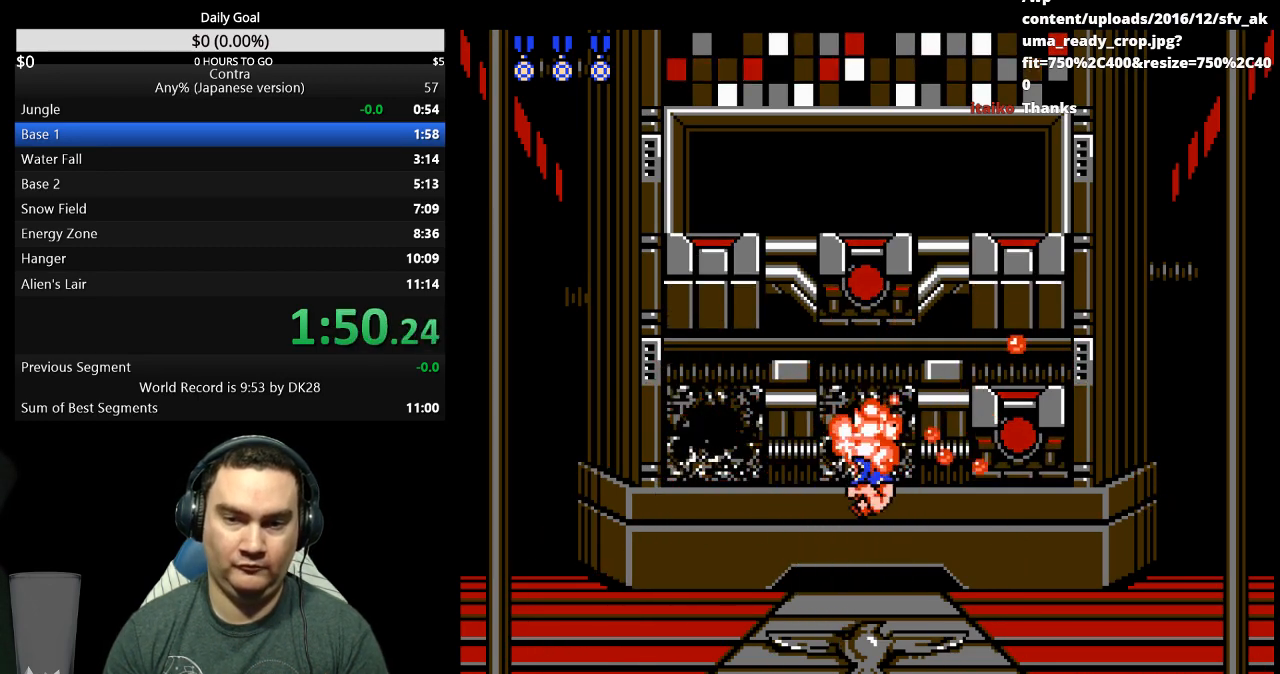
{"buttons": ["B", "DPAD_UP"], "events": [[67, "B", "up"], [133, "B", "down"], [167, "B", "up"], [233, "B", "down"], [300, "B", "up"], [367, "B", "down"], [400, "B", "up"], [467, "B", "down"]]}
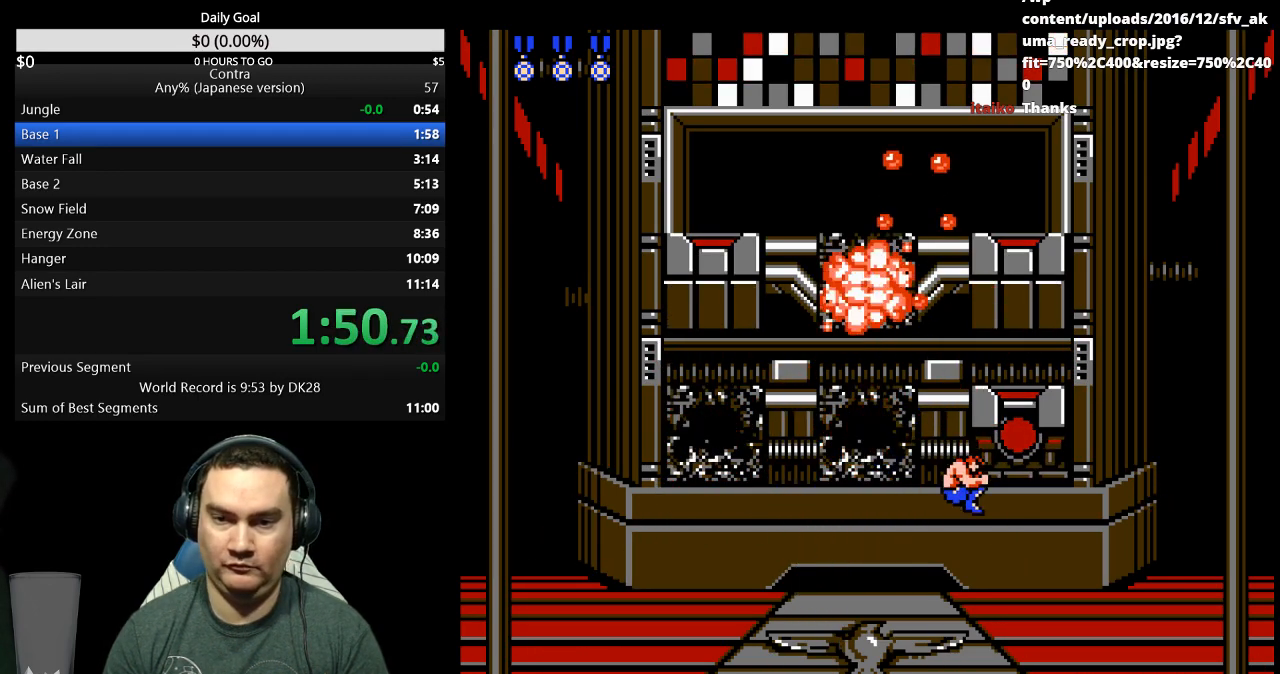
{"buttons": ["DPAD_UP"], "events": [[33, "B", "up"], [100, "B", "down"], [167, "B", "up"], [233, "B", "down"], [300, "B", "up"], [333, "B", "down"], [400, "B", "up"], [433, "B", "down"], [500, "B", "up"]]}
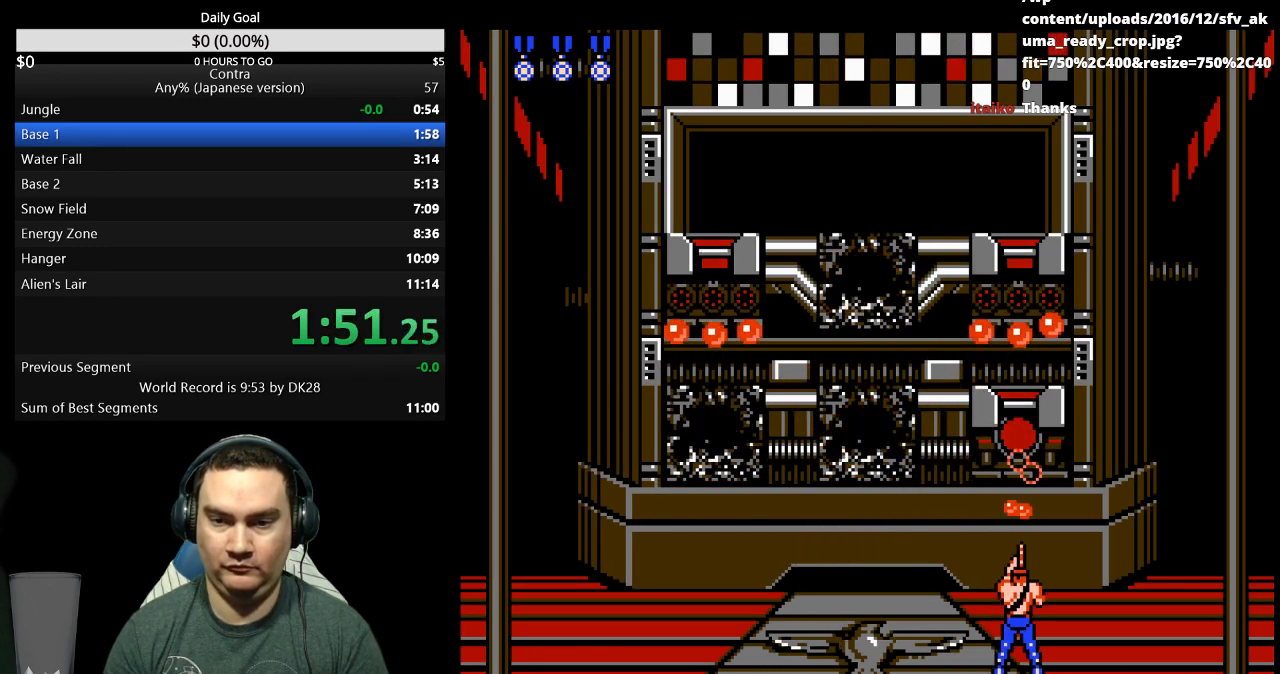
{"buttons": ["DPAD_LEFT"], "events": [[67, "B", "down"], [133, "B", "up"], [167, "B", "down"], [233, "B", "up"], [300, "B", "down"], [300, "DPAD_LEFT", "down"], [300, "DPAD_UP", "up"], [467, "B", "up"]]}
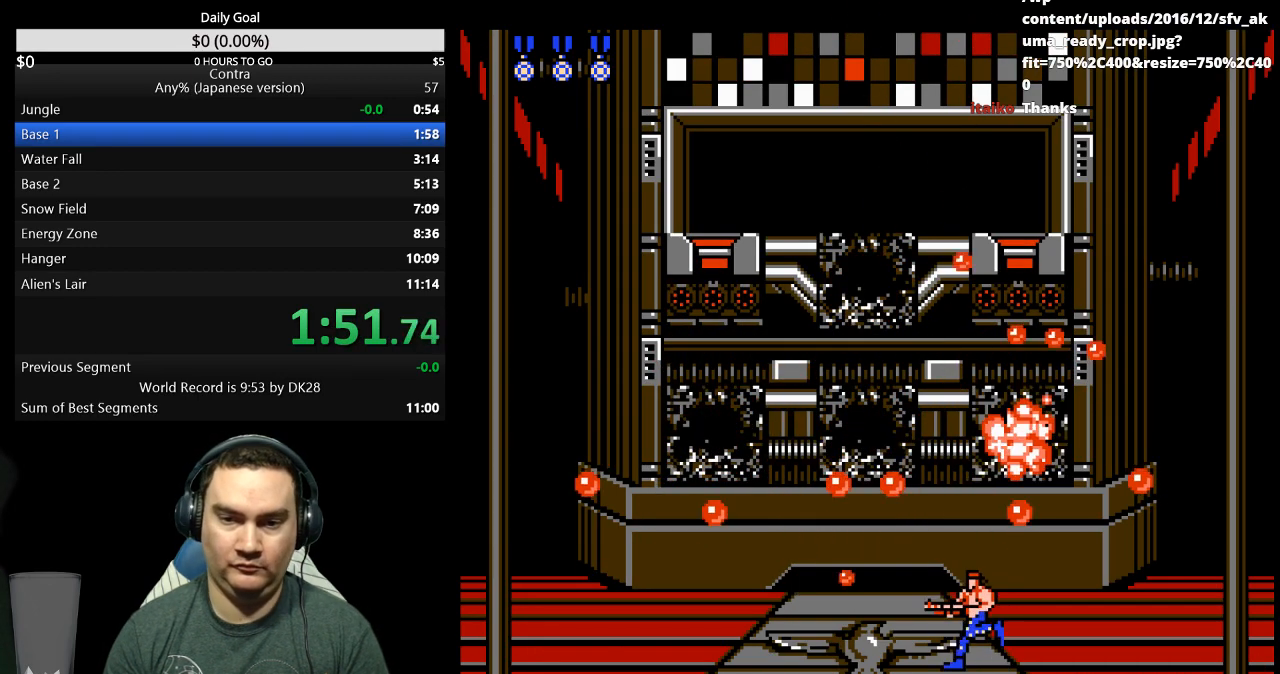
{"buttons": ["B", "DPAD_UP"], "events": [[33, "DPAD_UP", "down"], [100, "DPAD_LEFT", "up"], [133, "B", "down"], [167, "B", "up"], [233, "A", "down"], [233, "B", "down"], [267, "A", "up"], [267, "B", "up"], [333, "B", "down"], [367, "A", "down"], [400, "A", "up"], [400, "B", "up"], [467, "B", "down"]]}
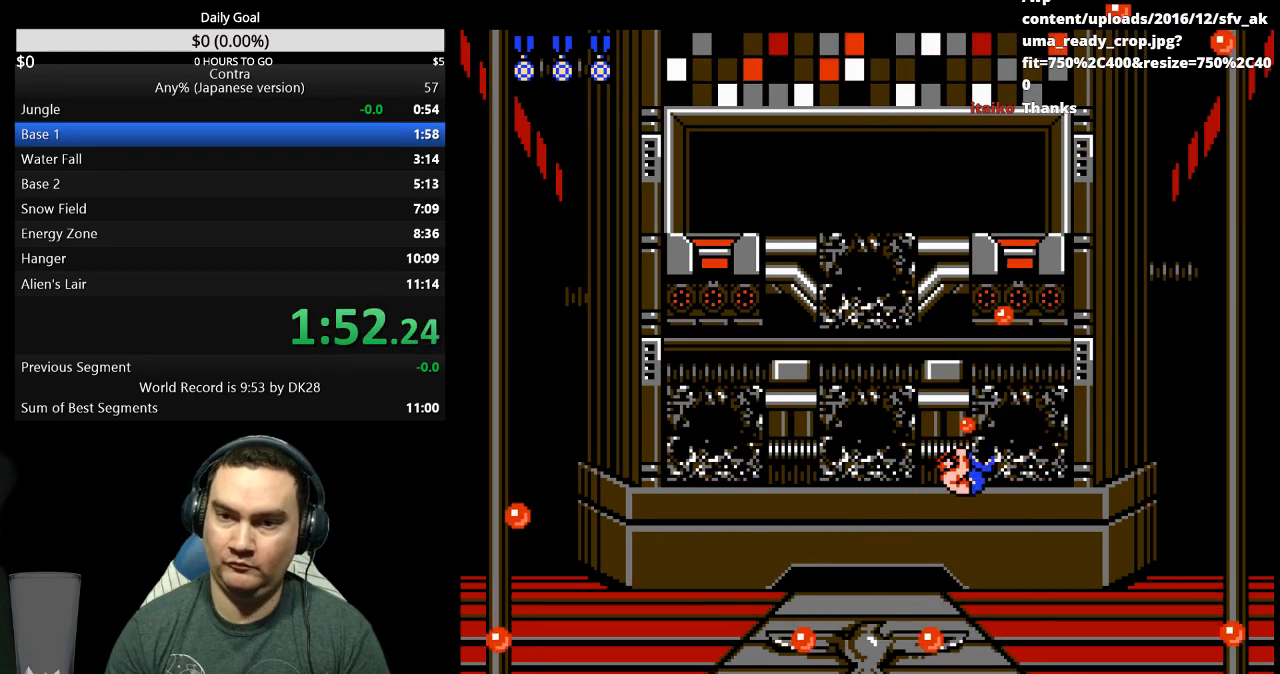
{"buttons": ["DPAD_UP"], "events": [[33, "B", "up"], [100, "B", "down"], [133, "B", "up"], [233, "B", "down"], [267, "B", "up"], [333, "B", "down"], [400, "B", "up"], [433, "B", "down"], [500, "B", "up"]]}
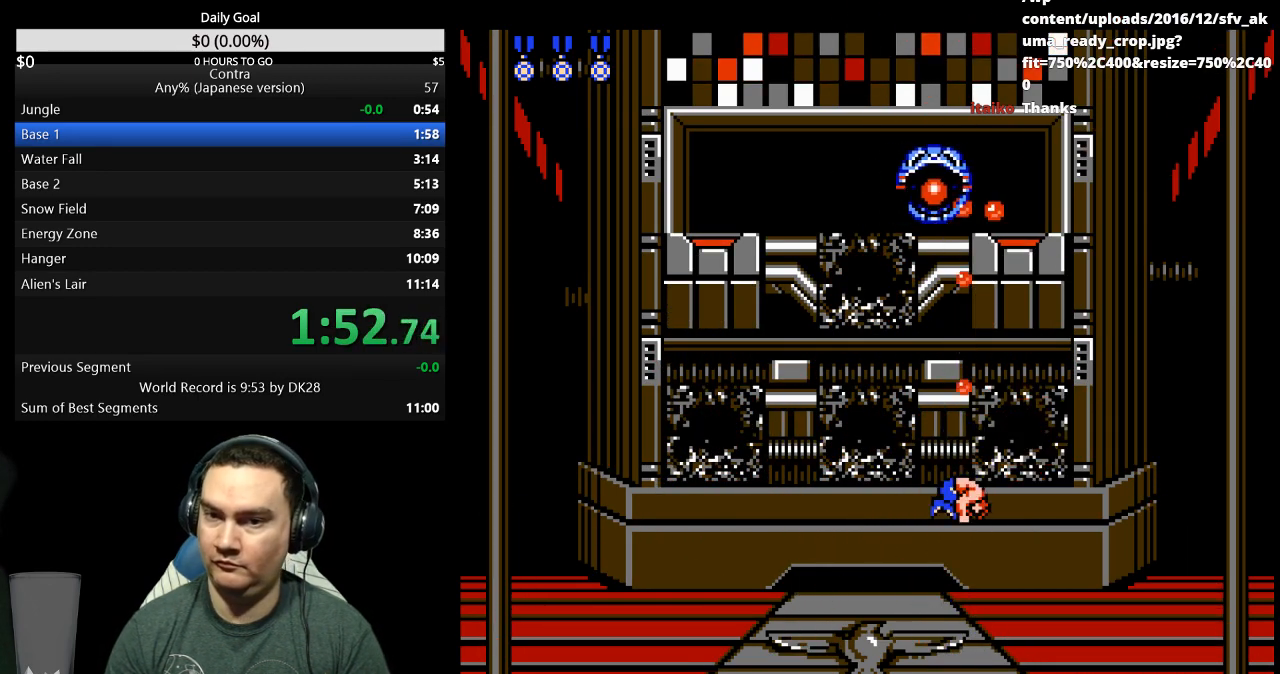
{"buttons": ["DPAD_UP", "DPAD_LEFT"], "events": [[67, "B", "down"], [100, "A", "down"], [100, "B", "up"], [133, "A", "up"], [200, "A", "down"], [233, "A", "up"], [300, "A", "down"], [300, "B", "down"], [333, "B", "up"], [367, "A", "up"], [400, "A", "down"], [400, "B", "down"], [433, "DPAD_LEFT", "down"], [467, "A", "up"], [467, "B", "up"]]}
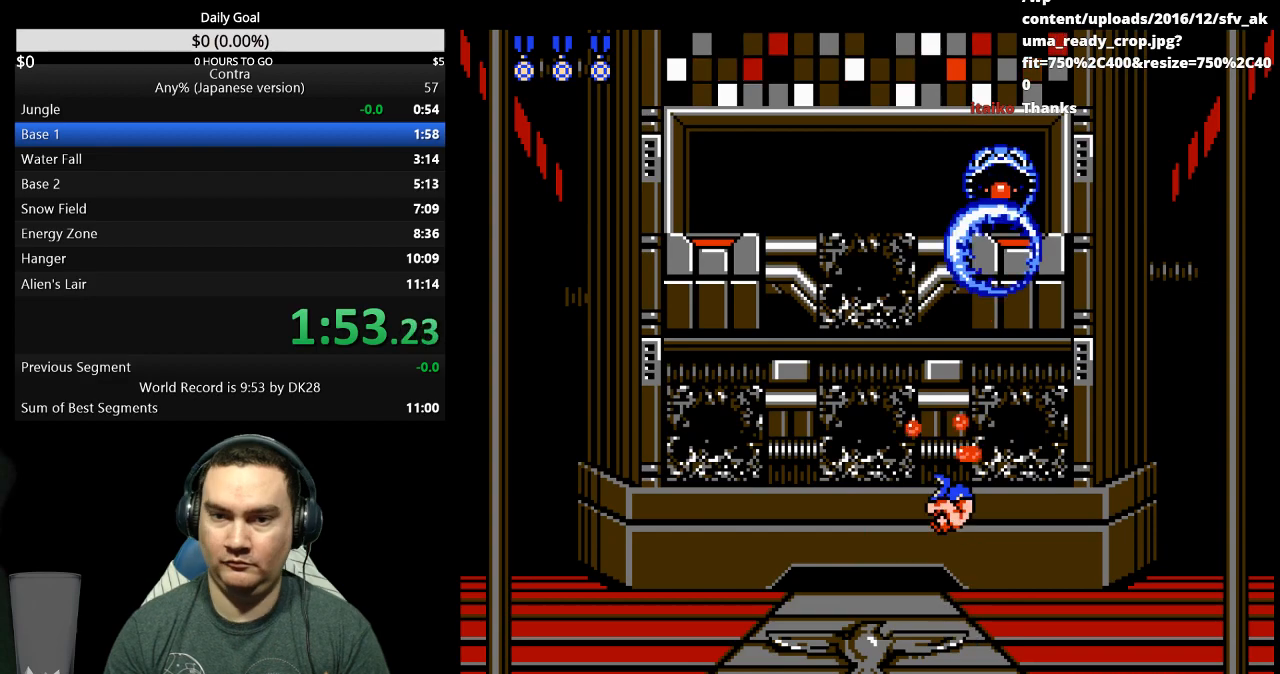
{"buttons": ["B", "DPAD_UP"], "events": [[33, "A", "down"], [33, "B", "down"], [100, "A", "up"], [100, "B", "up"], [100, "DPAD_LEFT", "up"], [167, "A", "down"], [167, "B", "down"], [200, "A", "up"], [200, "B", "up"], [267, "B", "down"], [333, "B", "up"], [367, "B", "down"], [433, "B", "up"], [500, "B", "down"]]}
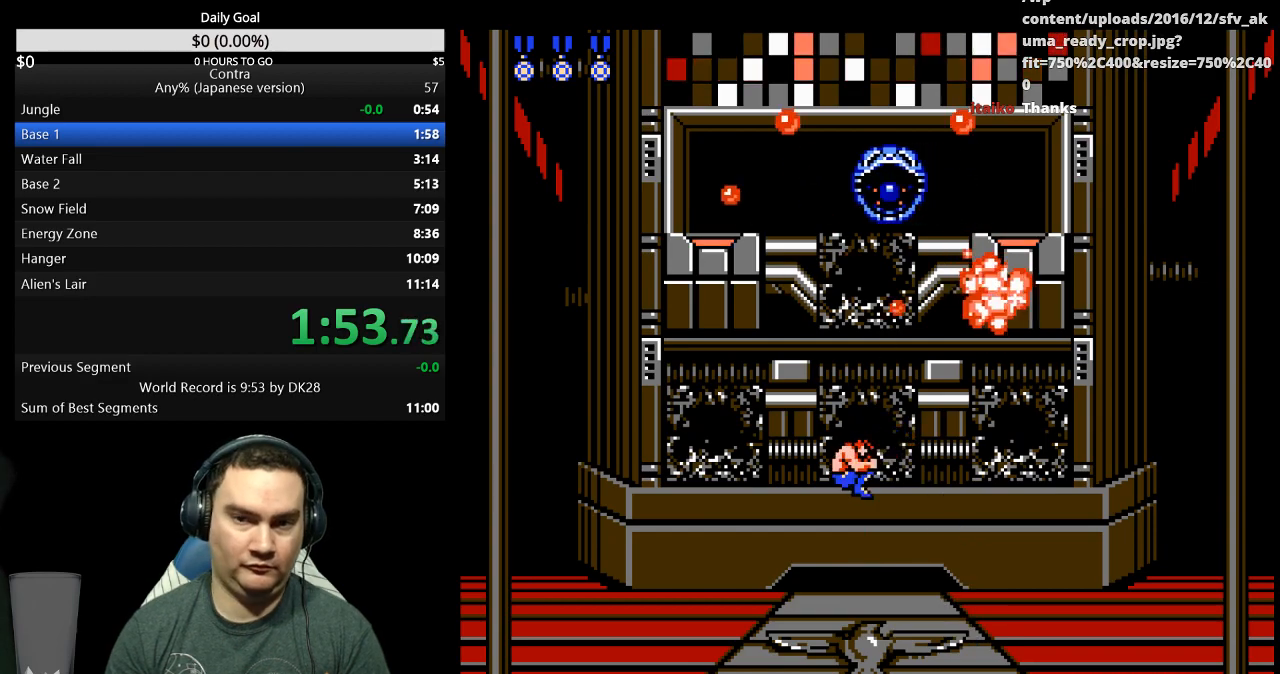
{"buttons": ["B", "DPAD_UP"], "events": [[67, "B", "up"], [133, "B", "down"], [167, "B", "up"], [200, "DPAD_LEFT", "down"], [233, "B", "down"], [300, "B", "up"], [300, "DPAD_LEFT", "up"], [333, "B", "down"], [400, "B", "up"], [467, "B", "down"]]}
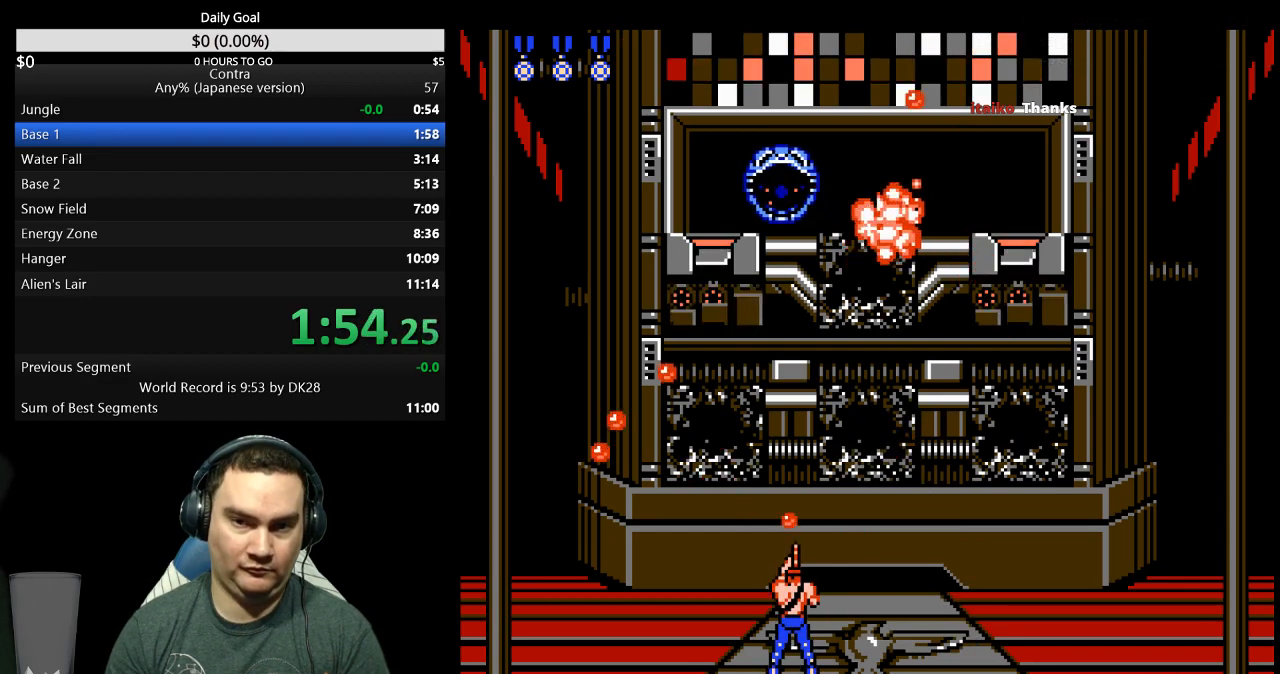
{"buttons": ["DPAD_UP"], "events": [[33, "B", "up"], [67, "B", "down"], [133, "B", "up"], [200, "B", "down"], [267, "B", "up"], [333, "B", "down"], [367, "B", "up"], [433, "A", "down"], [433, "B", "down"], [500, "A", "up"], [500, "B", "up"]]}
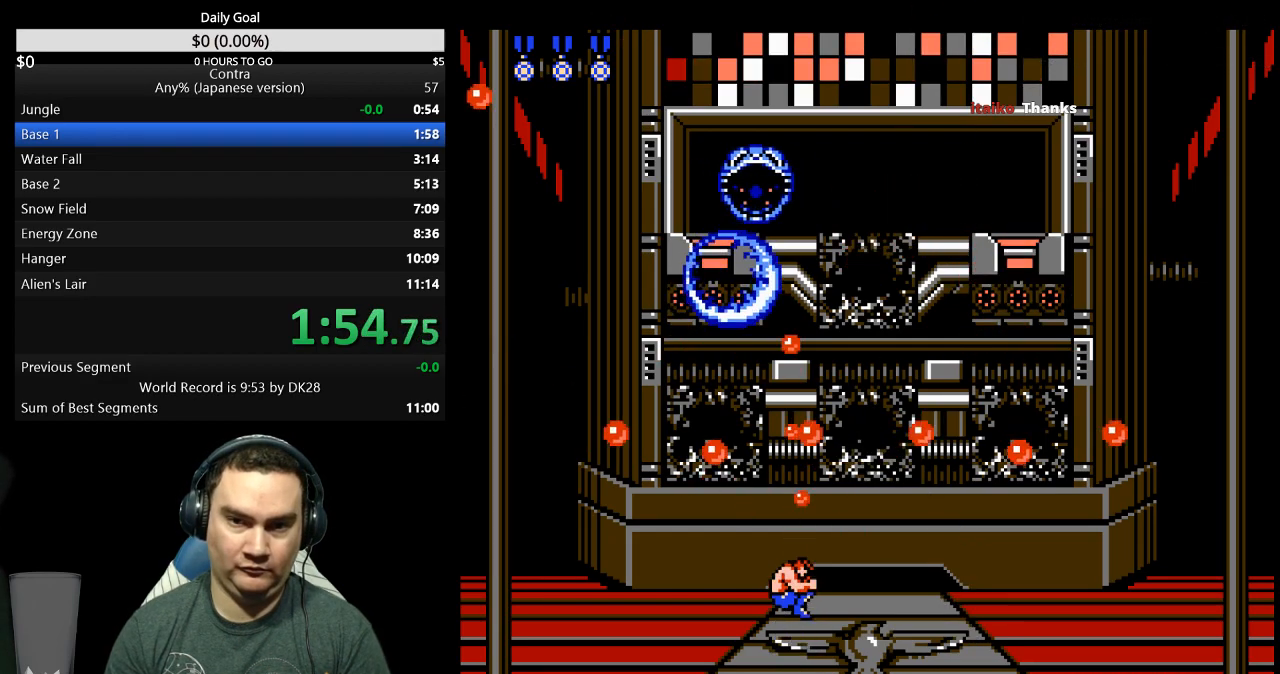
{"buttons": ["DPAD_UP"], "events": [[33, "A", "down"], [33, "B", "down"], [100, "A", "up"], [100, "B", "up"], [167, "A", "down"], [167, "B", "down"], [233, "A", "up"], [233, "B", "up"], [300, "A", "down"], [300, "B", "down"], [367, "A", "up"], [367, "B", "up"], [400, "B", "down"], [433, "A", "down"], [467, "A", "up"], [467, "B", "up"]]}
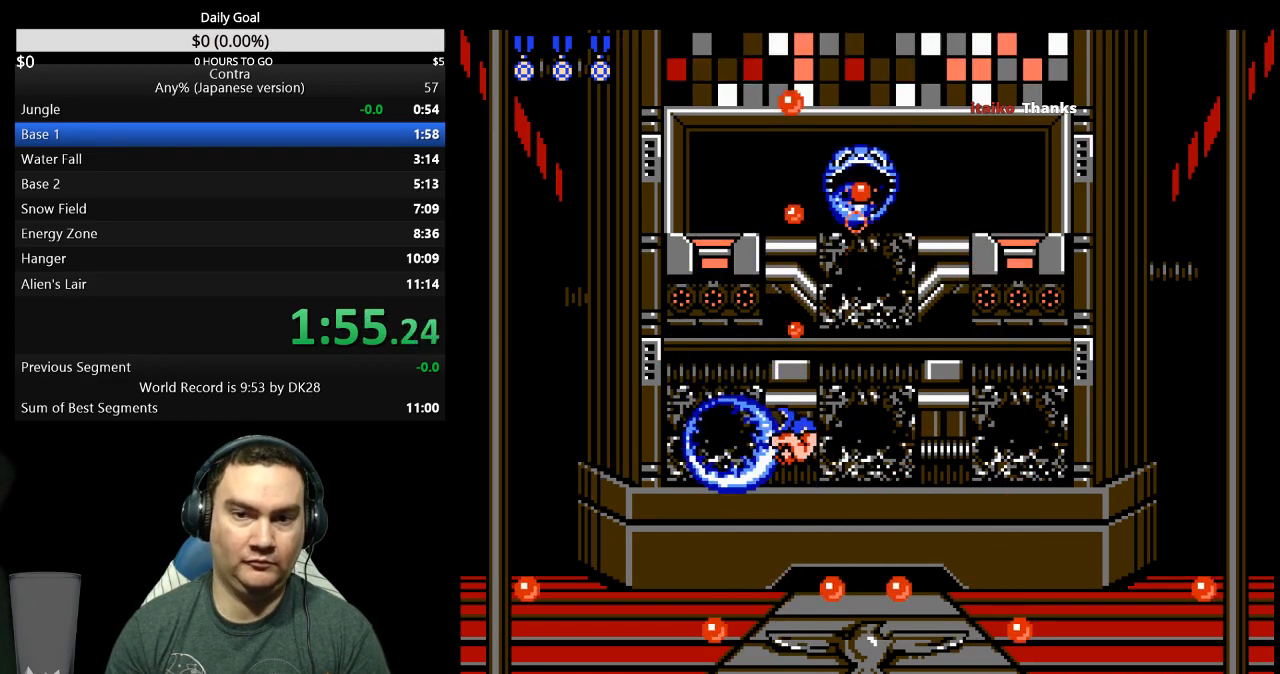
{"buttons": ["DPAD_UP"], "events": [[33, "A", "down"], [33, "B", "down"], [100, "A", "up"], [100, "B", "up"], [167, "A", "down"], [167, "B", "down"], [200, "B", "up"], [233, "A", "up"], [300, "A", "down"], [300, "B", "down"], [333, "A", "up"], [367, "B", "up"], [433, "B", "down"], [467, "B", "up"]]}
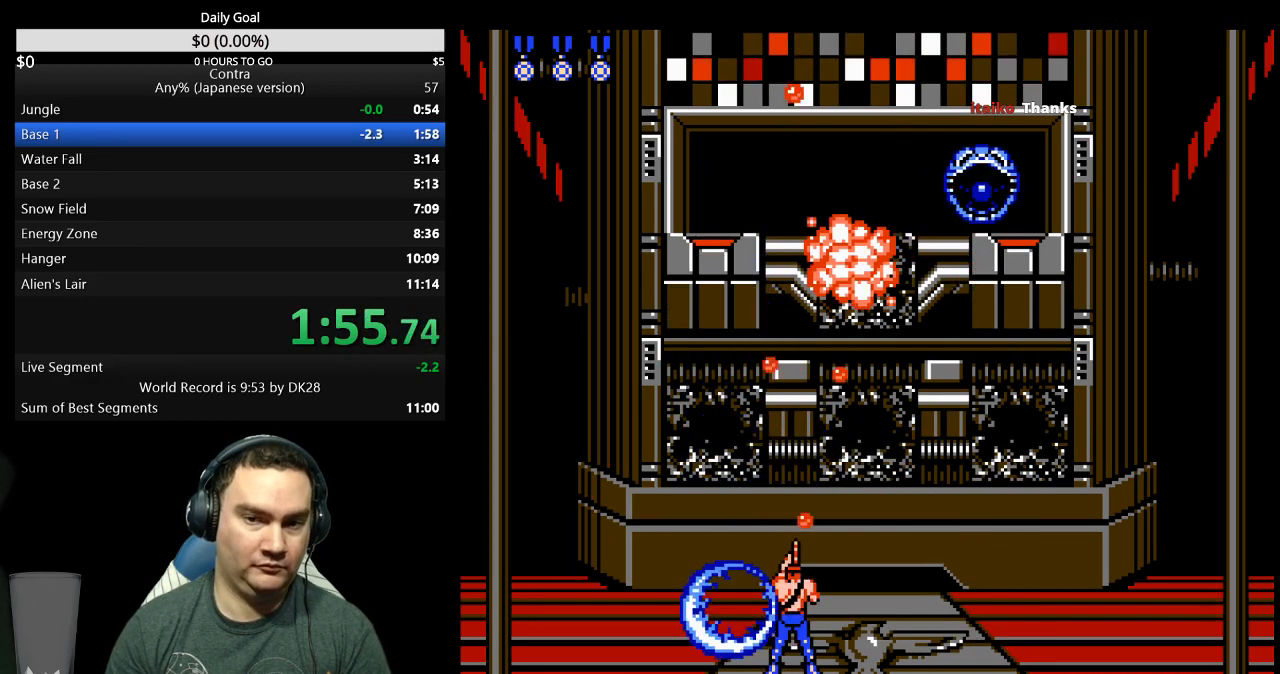
{"buttons": ["DPAD_UP"], "events": [[33, "B", "down"], [100, "B", "up"], [167, "B", "down"], [233, "B", "up"], [267, "B", "down"], [367, "B", "up"]]}
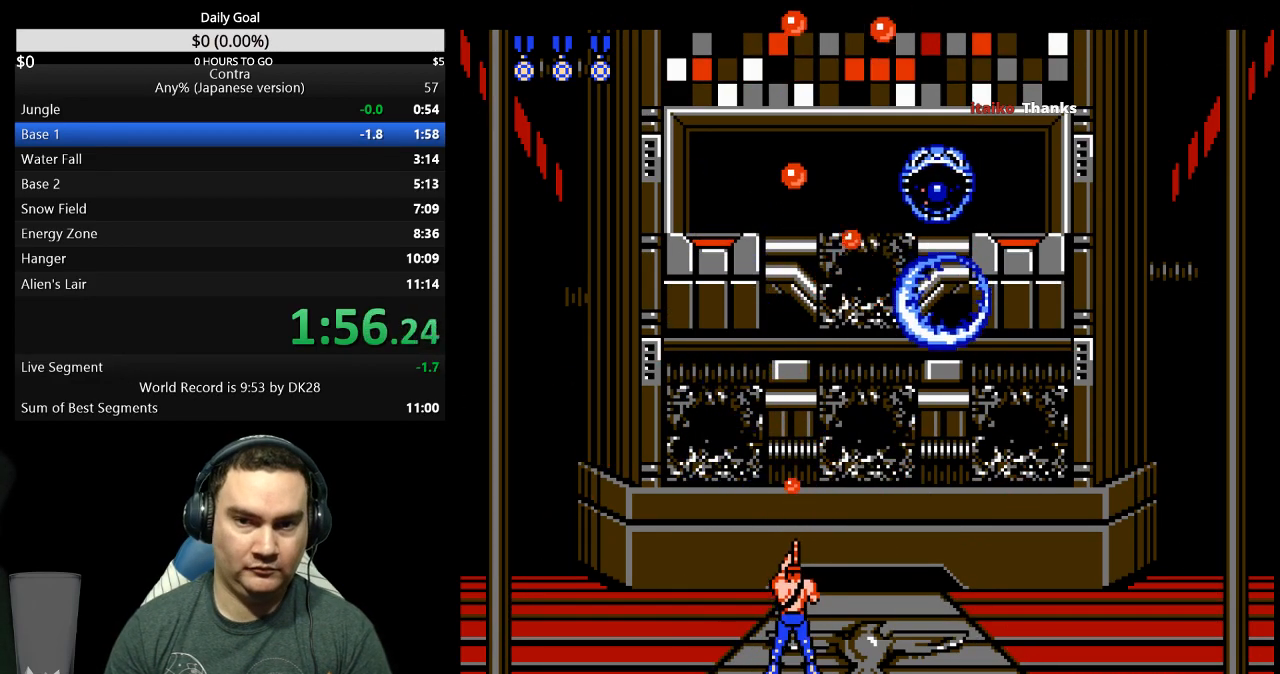
{"buttons": ["A", "B", "DPAD_UP"], "events": [[33, "B", "down"], [100, "B", "up"], [133, "B", "down"], [200, "B", "up"], [267, "B", "down"], [333, "B", "up"], [367, "B", "down"], [433, "B", "up"], [500, "A", "down"], [500, "B", "down"]]}
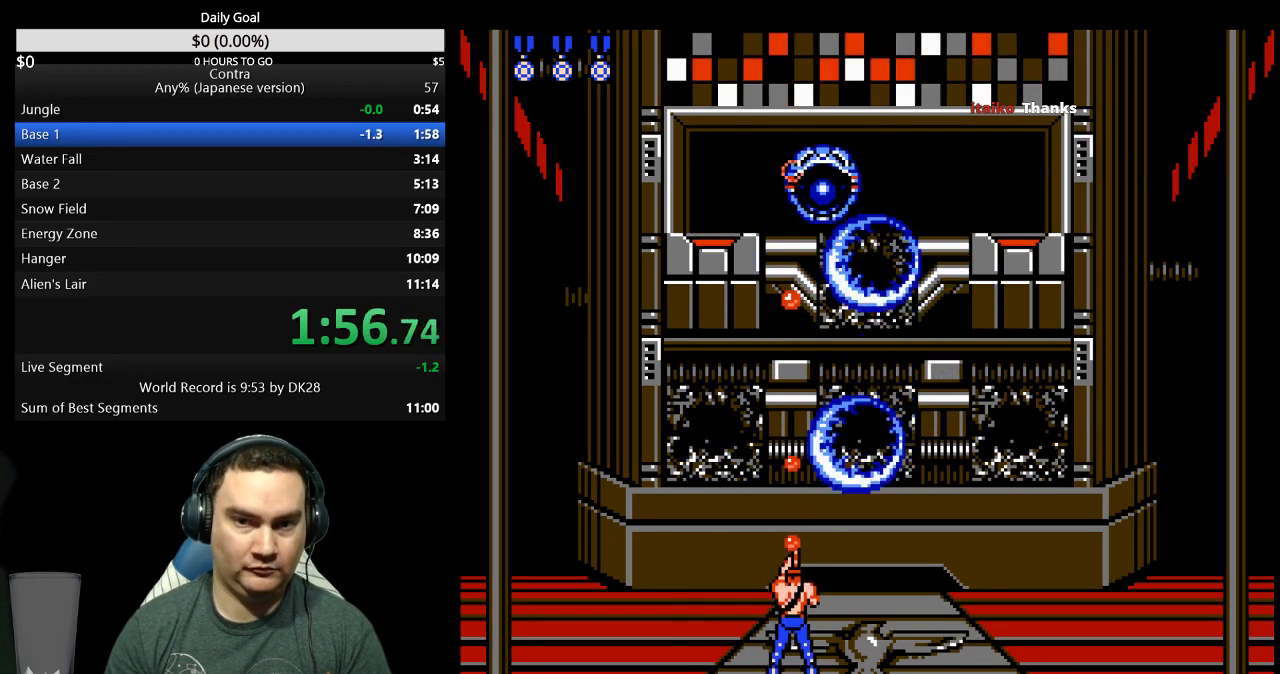
{"buttons": ["DPAD_LEFT"], "events": [[67, "A", "up"], [67, "B", "up"], [133, "A", "down"], [133, "B", "down"], [167, "A", "up"], [167, "B", "up"], [267, "A", "down"], [267, "B", "down"], [267, "DPAD_LEFT", "down"], [300, "A", "up"], [300, "B", "up"], [300, "DPAD_UP", "up"], [367, "DPAD_UP", "down"], [400, "DPAD_LEFT", "up"], [400, "DPAD_UP", "up"], [433, "DPAD_LEFT", "down"]]}
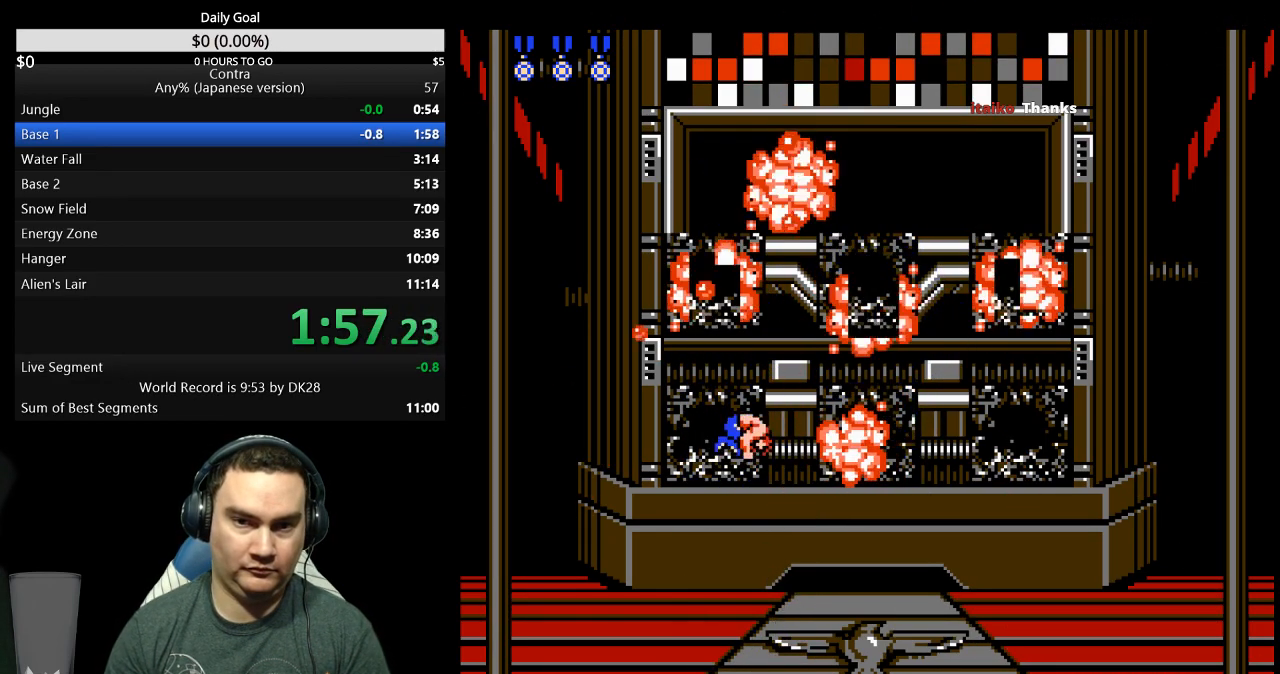
{"buttons": ["DPAD_LEFT"], "events": []}
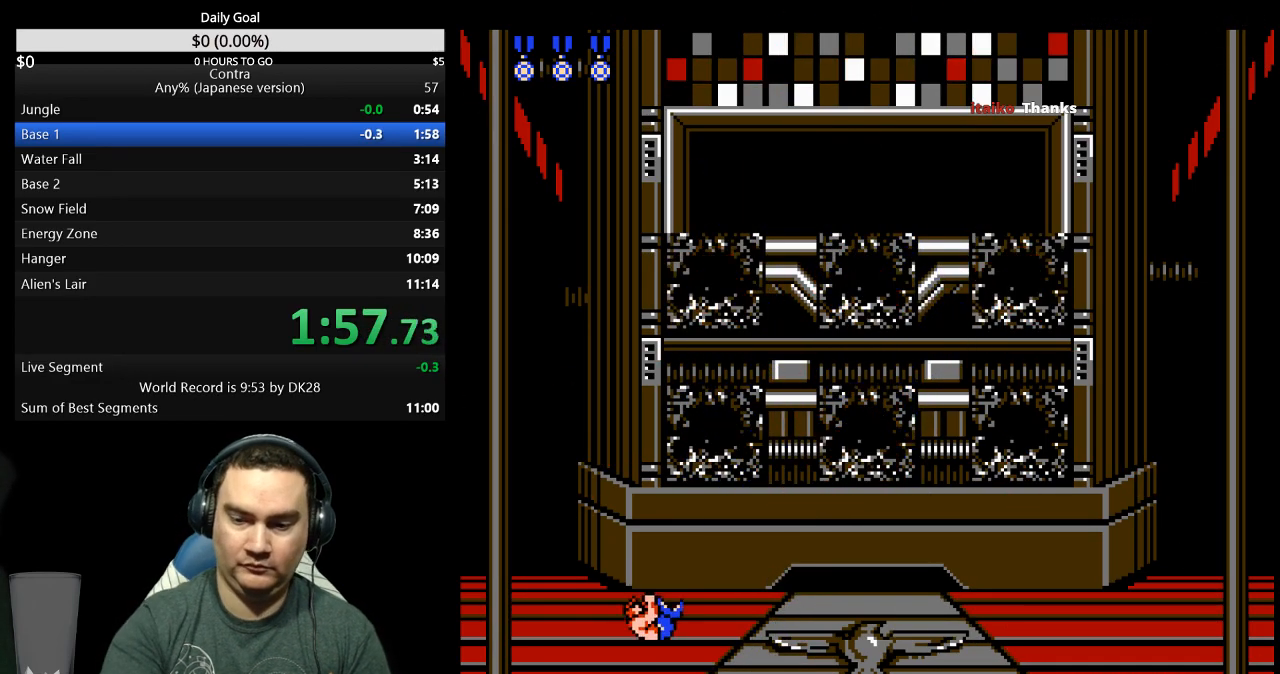
{"buttons": ["DPAD_LEFT"], "events": []}